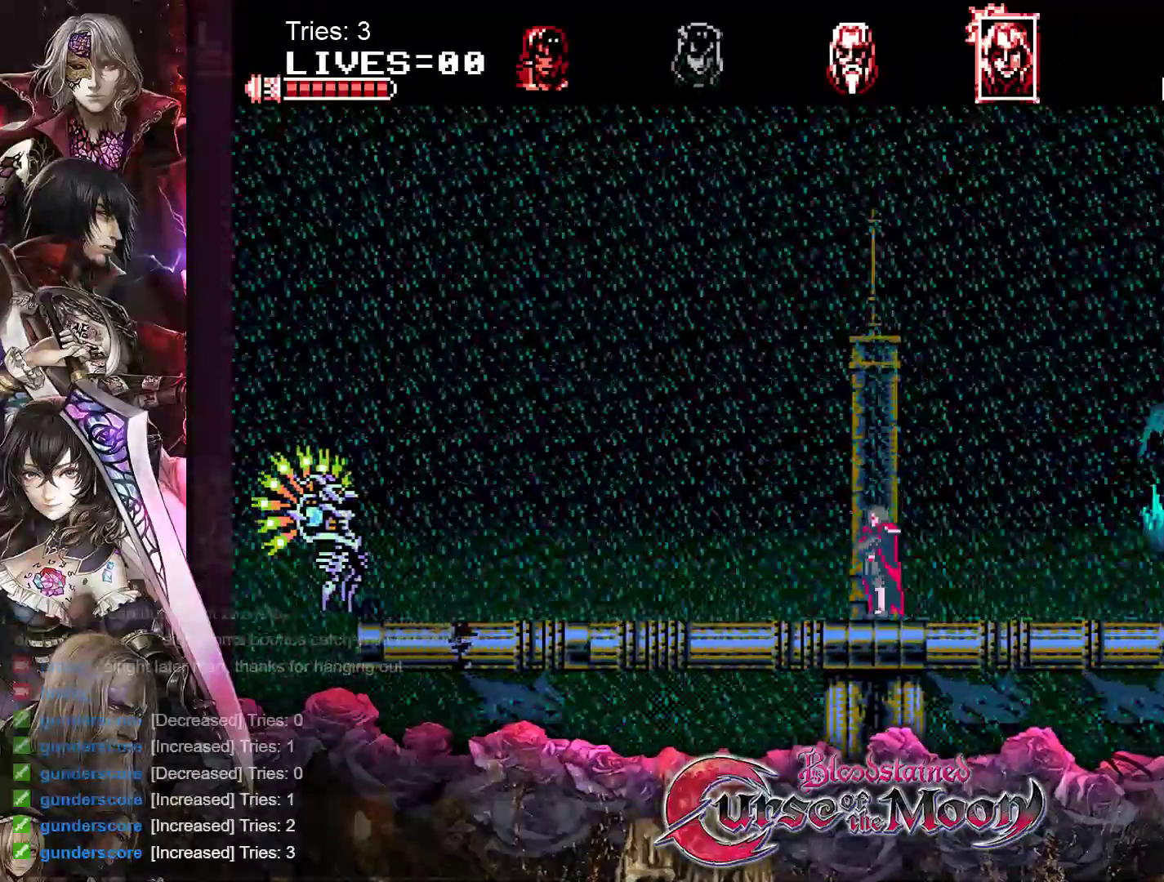
Gameplay with a controller (Nintendo layout); each line is a JSON object with the inputs held at the frame after it. "events" lists button and stick changes between this image and that frame as [ms after this image, input, new state], when the widget could be followed in between. Not read: L1 L3 R3.
{"buttons": ["DPAD_LEFT"], "events": []}
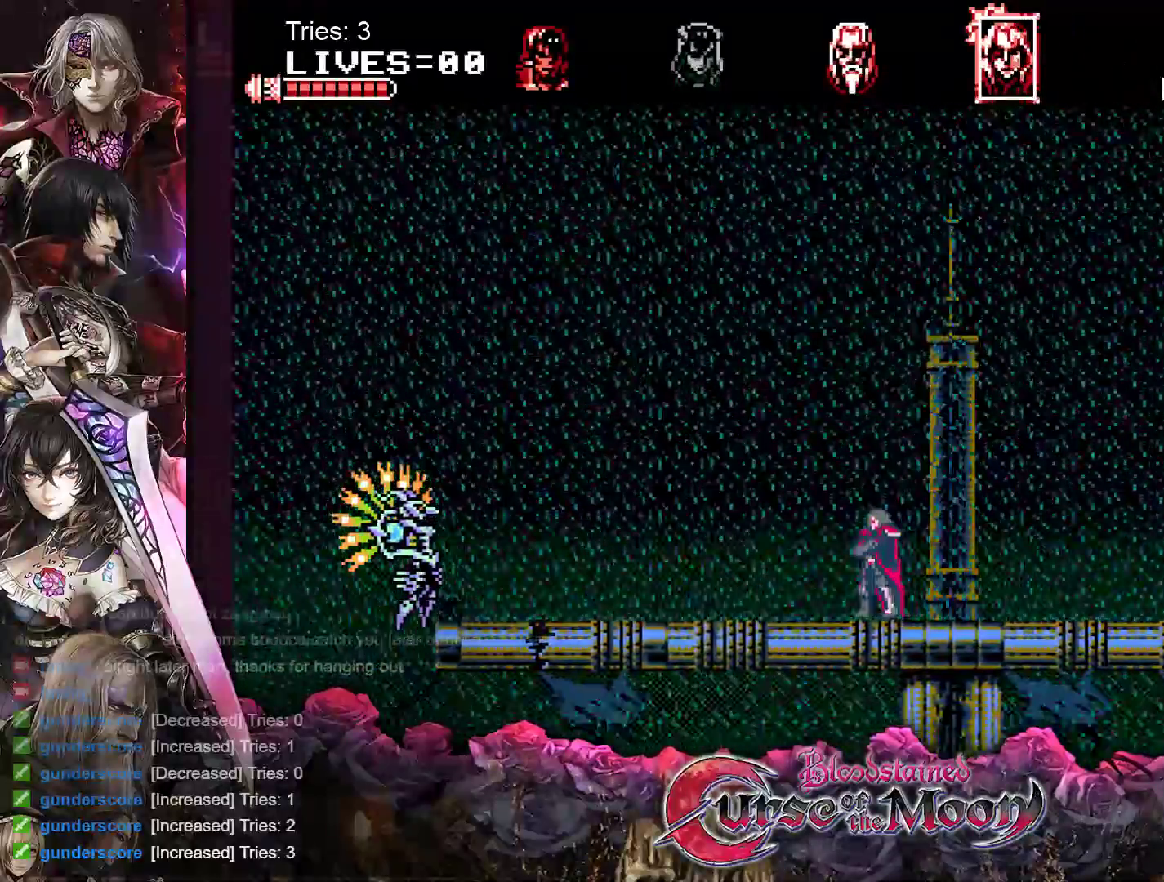
{"buttons": ["DPAD_LEFT"], "events": []}
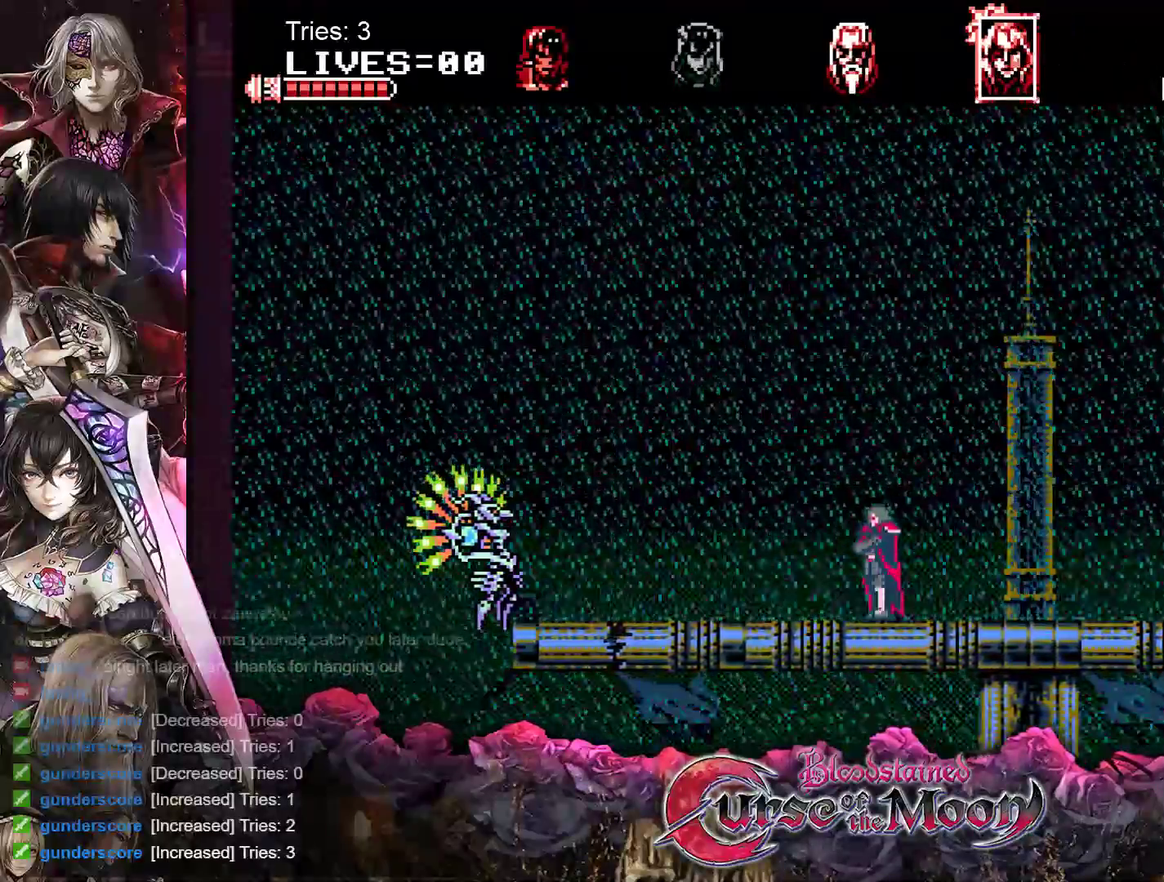
{"buttons": ["B", "DPAD_LEFT"], "events": [[400, "B", "down"]]}
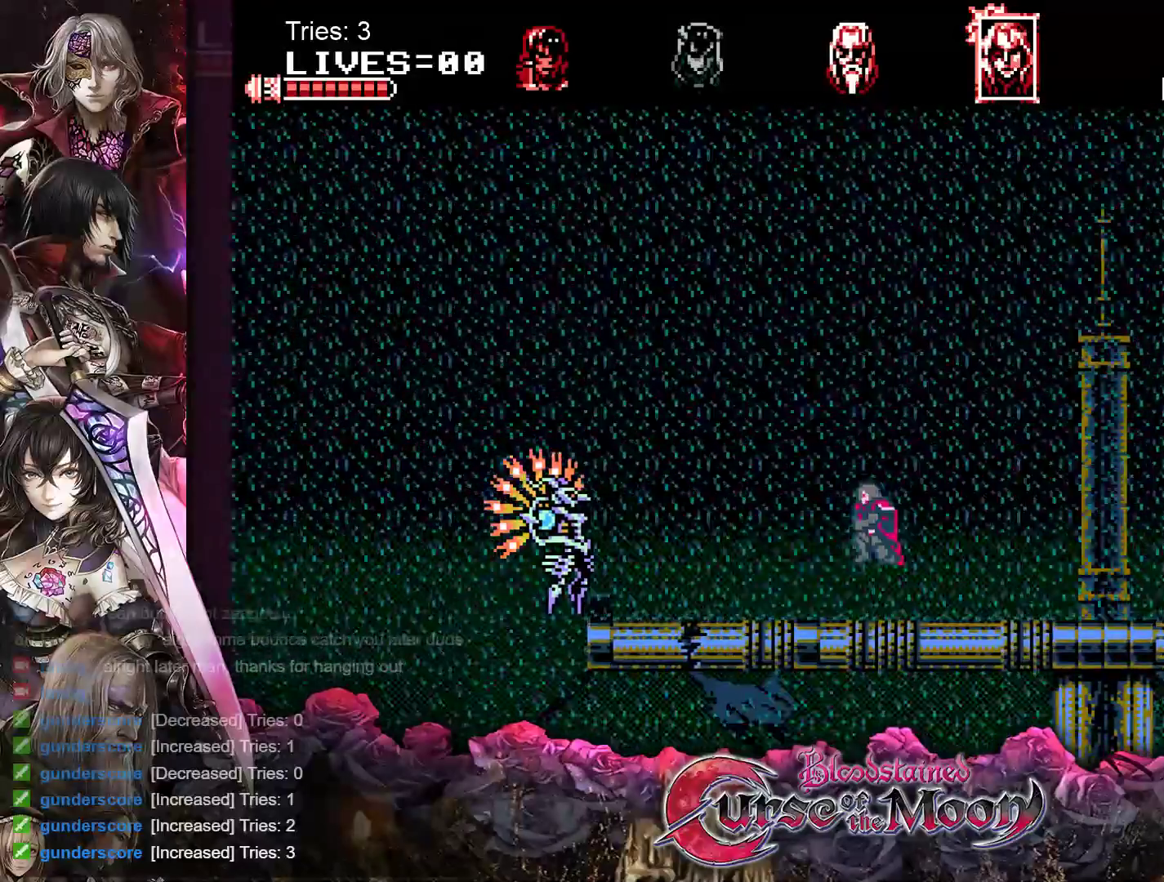
{"buttons": ["DPAD_LEFT"], "events": [[183, "Y", "down"], [400, "B", "up"], [400, "Y", "up"]]}
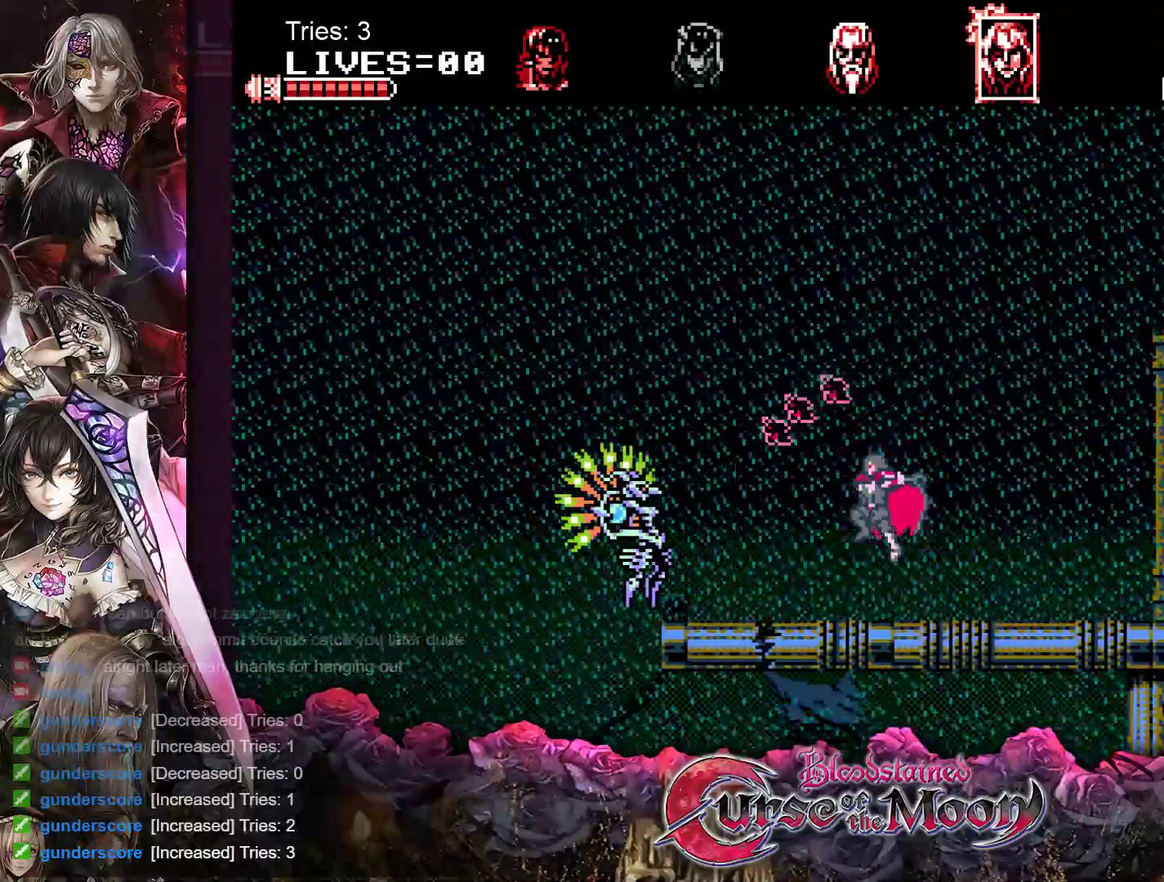
{"buttons": [], "events": [[133, "DPAD_LEFT", "up"], [317, "DPAD_RIGHT", "down"], [500, "DPAD_RIGHT", "up"]]}
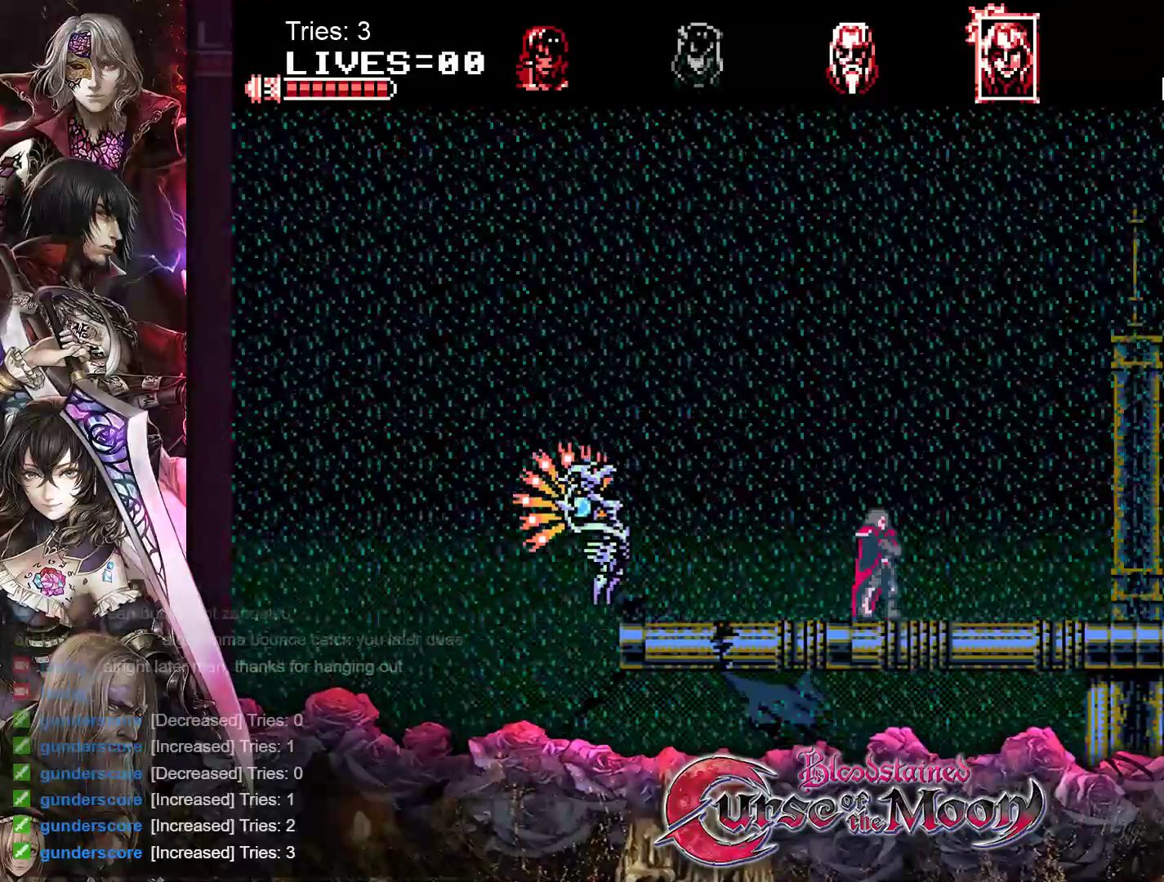
{"buttons": [], "events": [[17, "DPAD_RIGHT", "down"], [250, "DPAD_RIGHT", "up"]]}
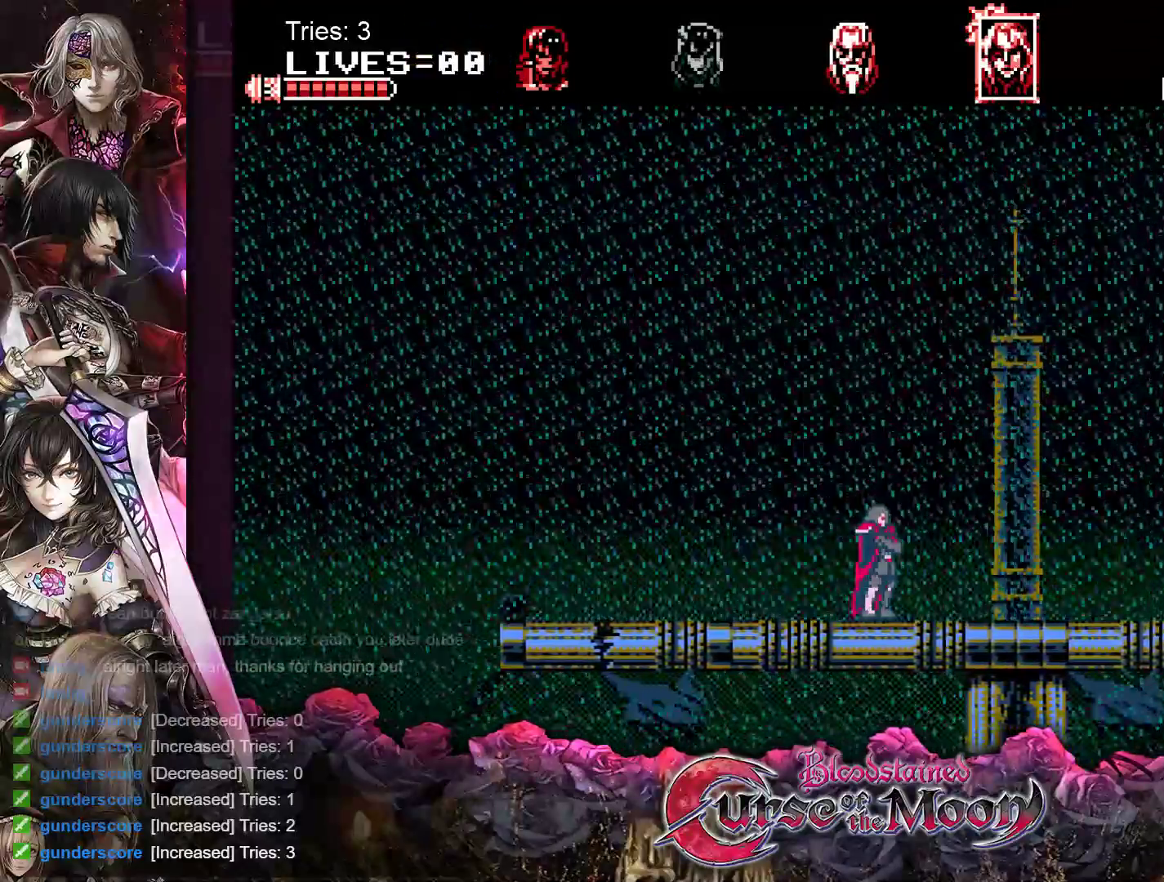
{"buttons": [], "events": []}
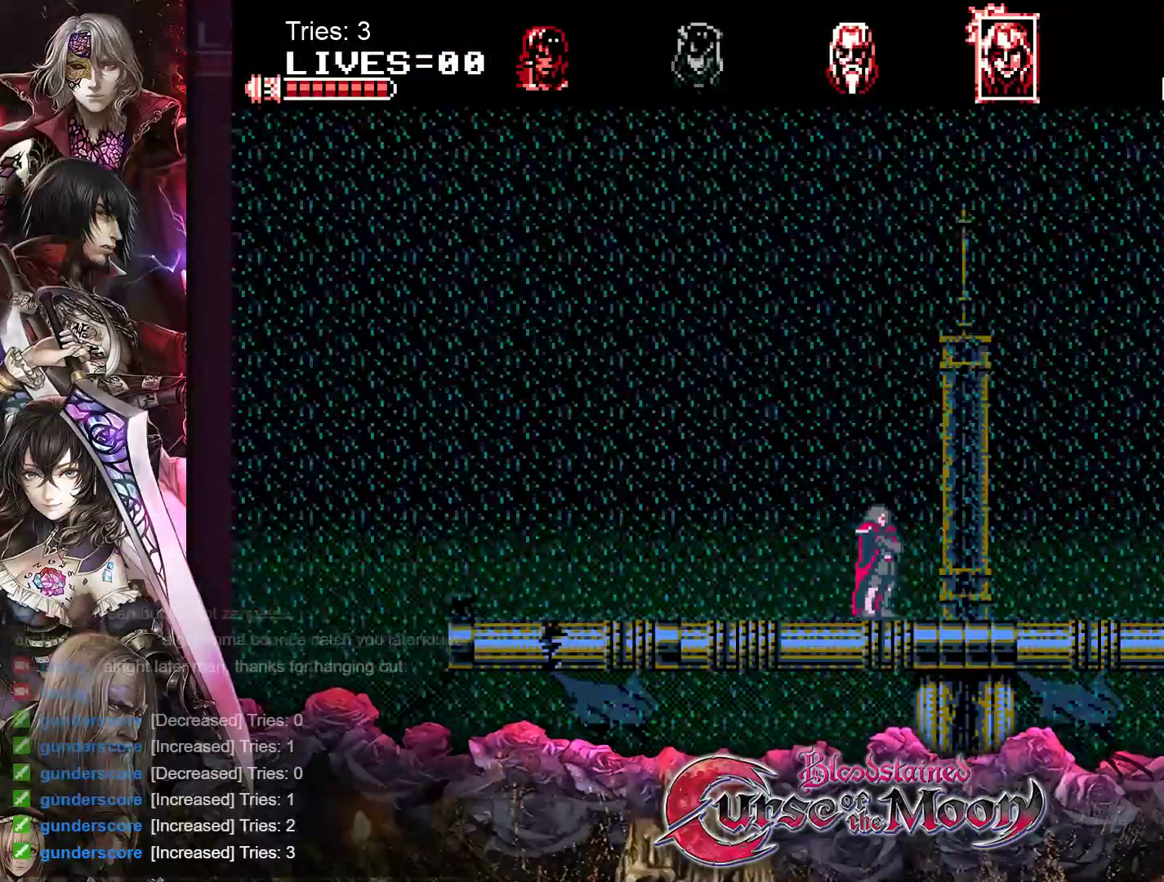
{"buttons": ["DPAD_LEFT"], "events": [[83, "DPAD_LEFT", "down"]]}
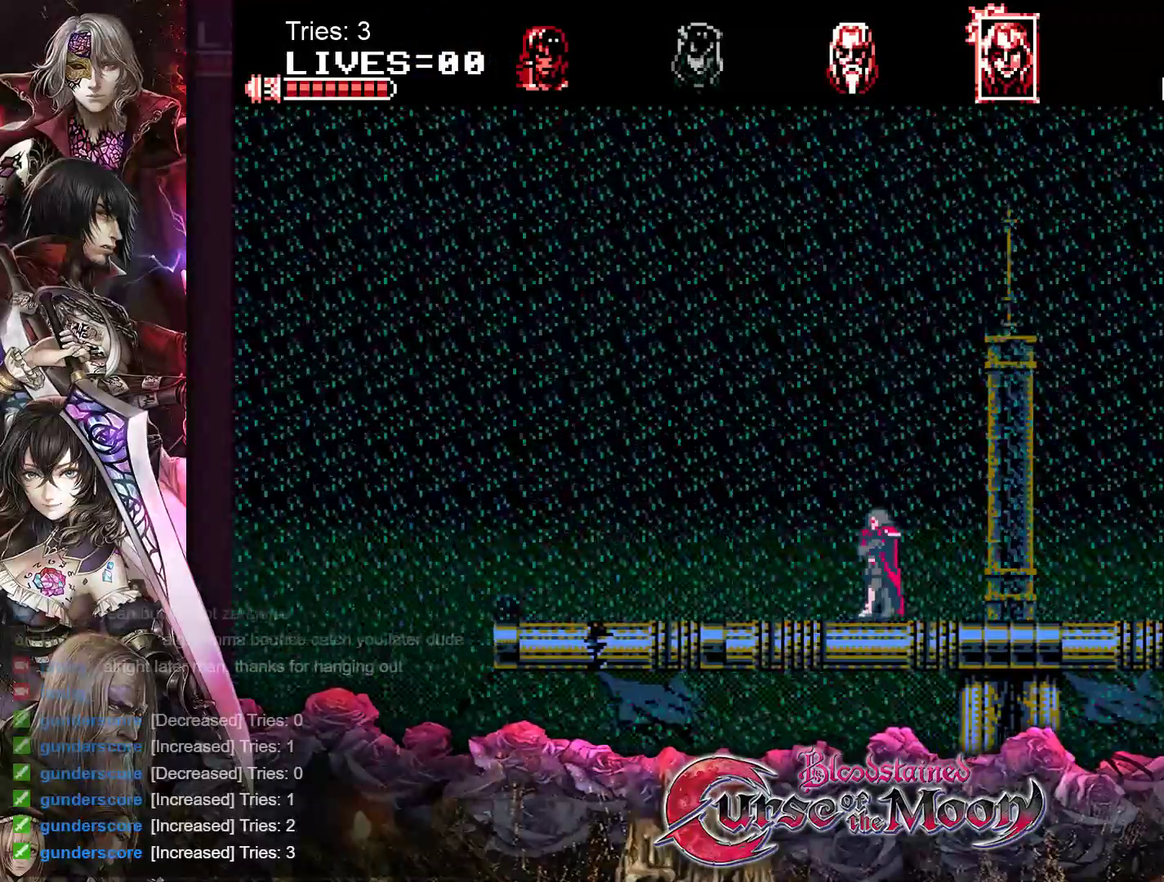
{"buttons": [], "events": [[200, "DPAD_LEFT", "up"], [300, "DPAD_RIGHT", "down"], [450, "DPAD_RIGHT", "up"]]}
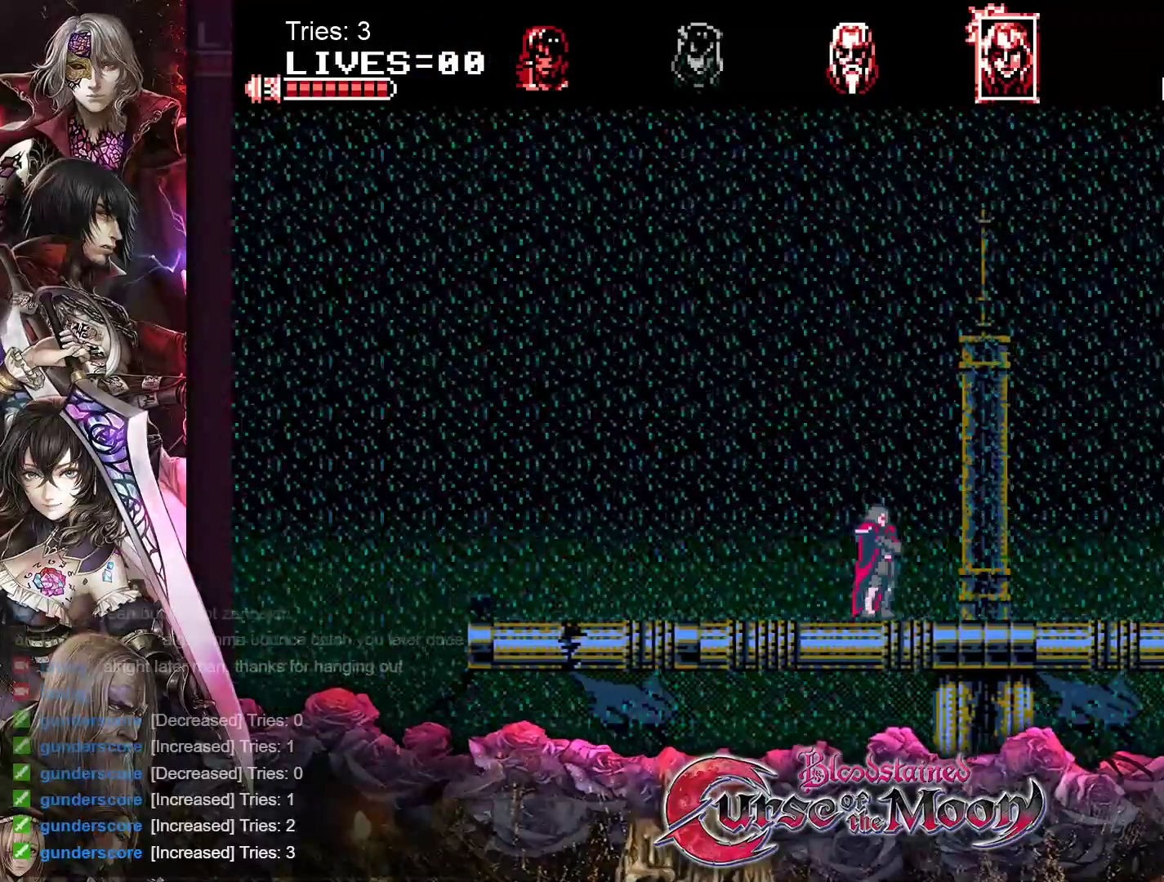
{"buttons": [], "events": []}
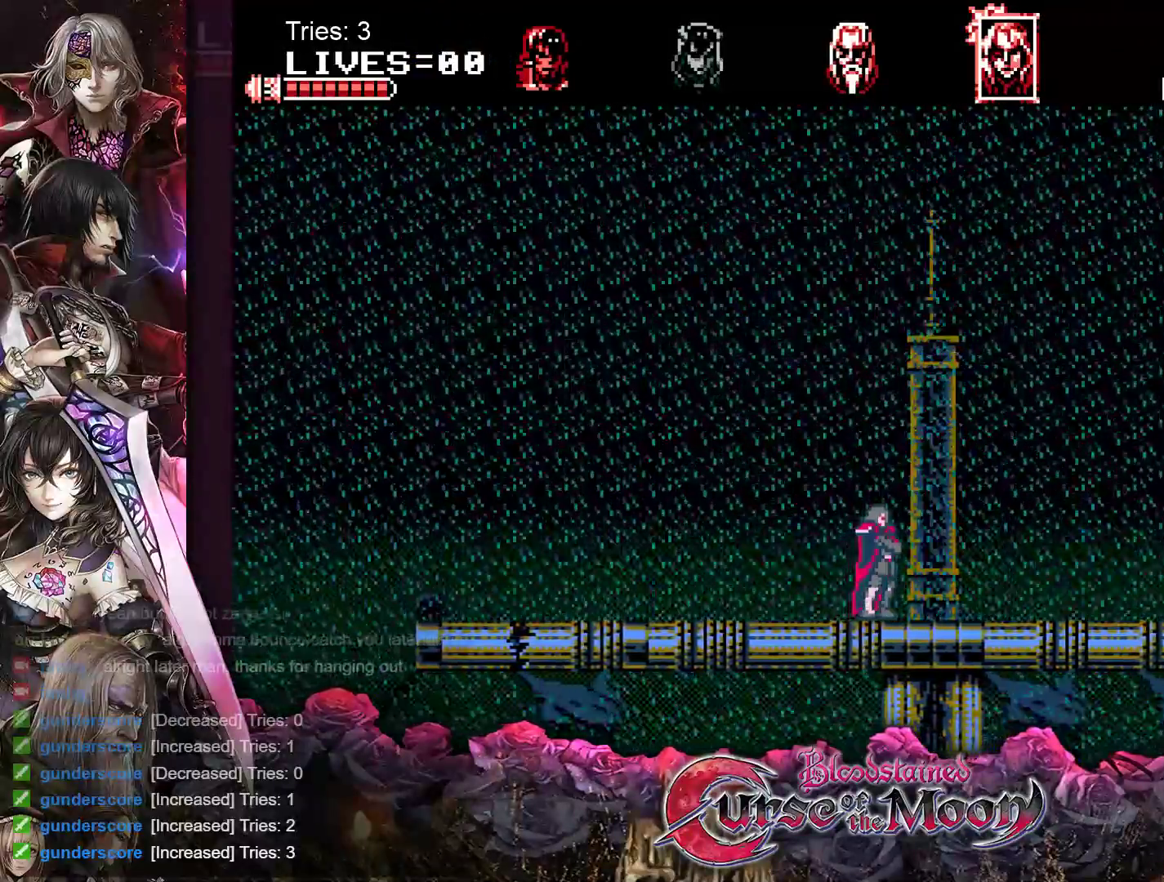
{"buttons": [], "events": []}
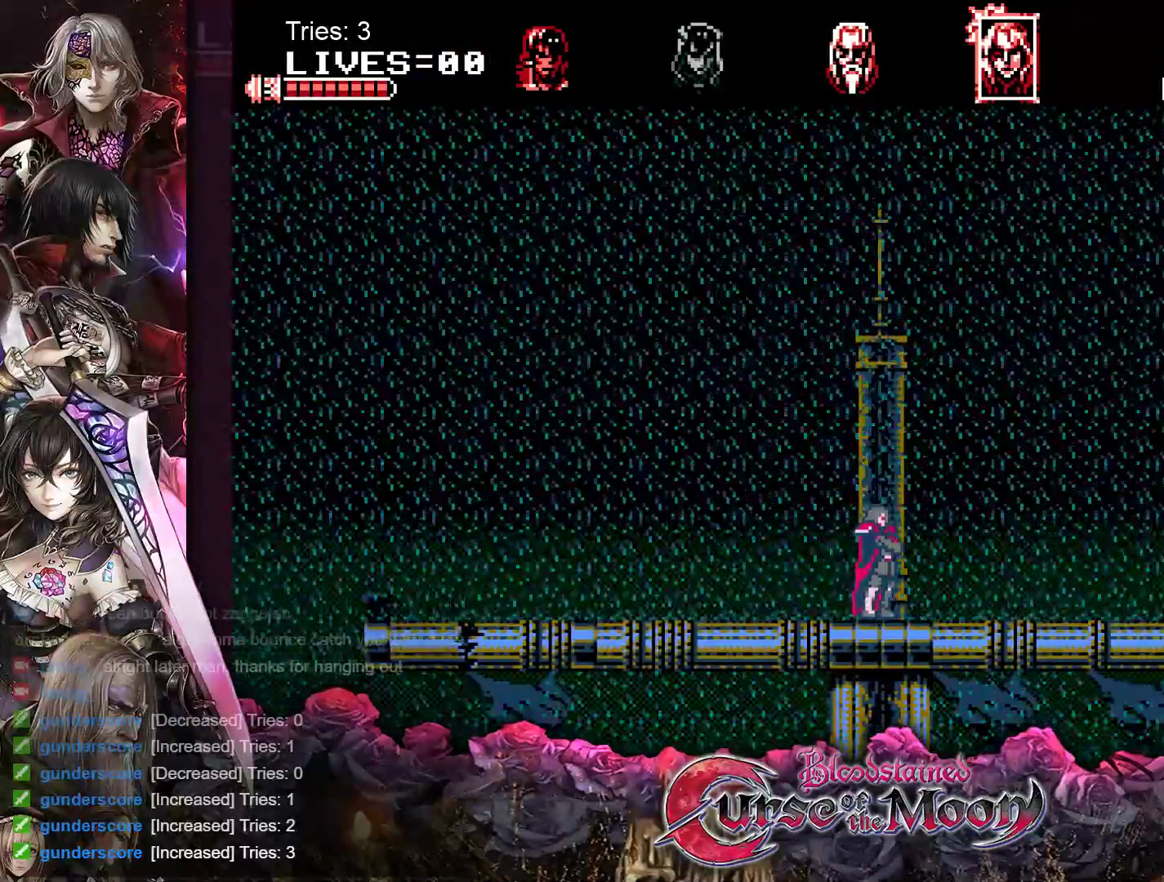
{"buttons": ["B", "Y"], "events": [[50, "B", "down"], [300, "Y", "down"]]}
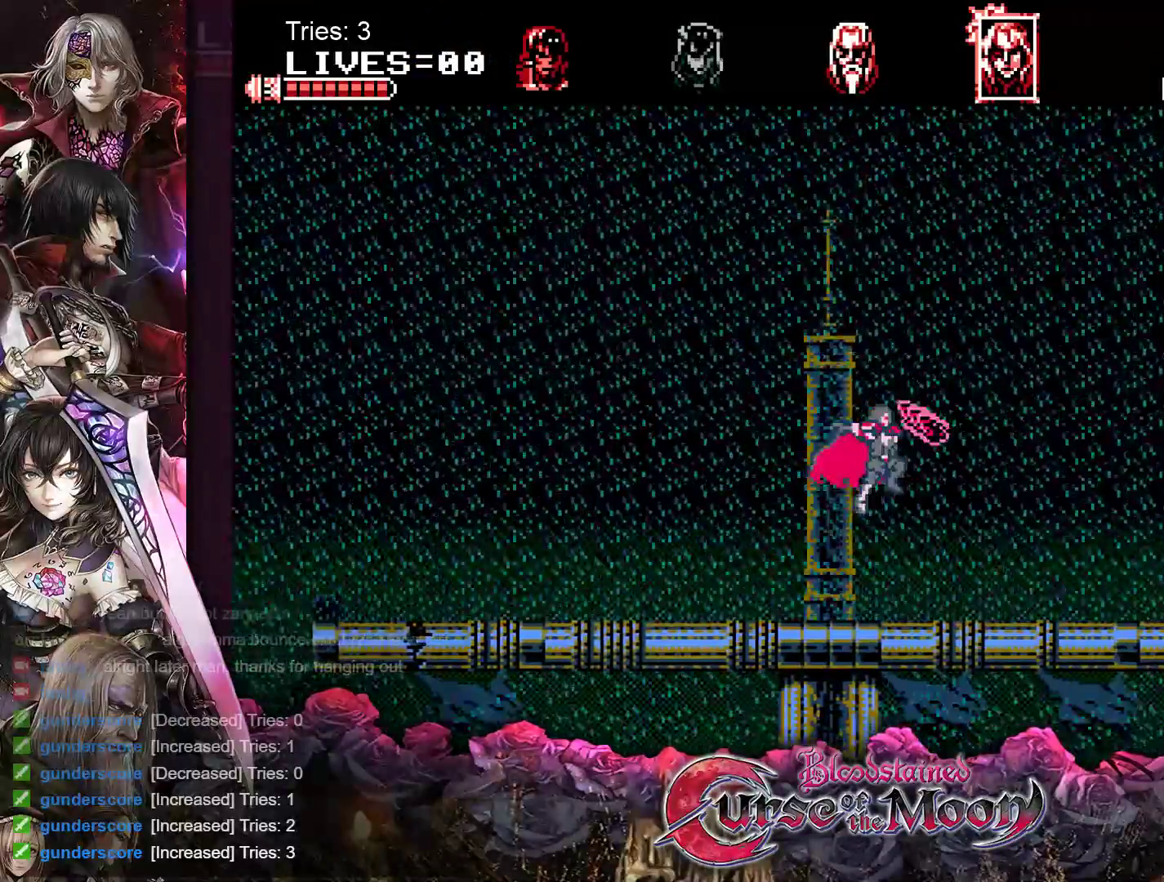
{"buttons": ["DPAD_LEFT"], "events": [[167, "Y", "up"], [183, "B", "up"], [383, "DPAD_LEFT", "down"]]}
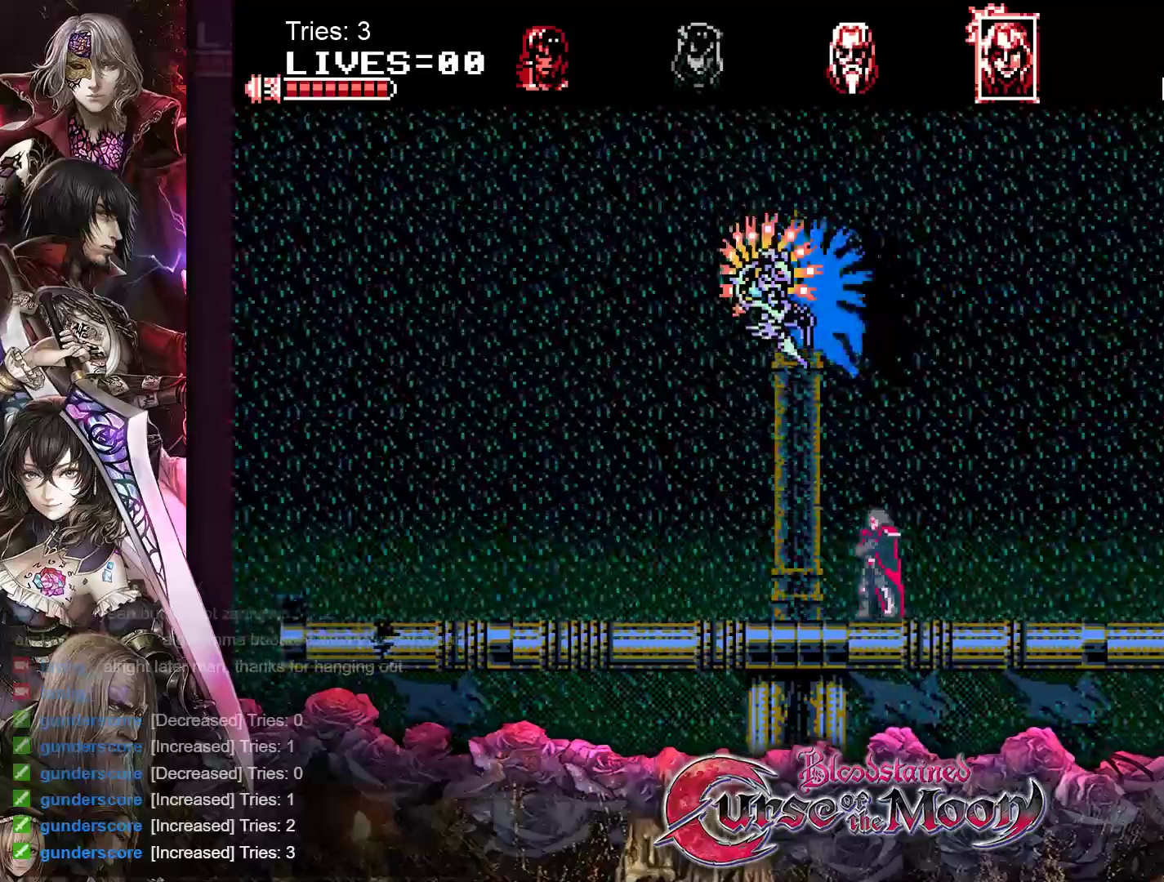
{"buttons": [], "events": [[483, "DPAD_LEFT", "up"]]}
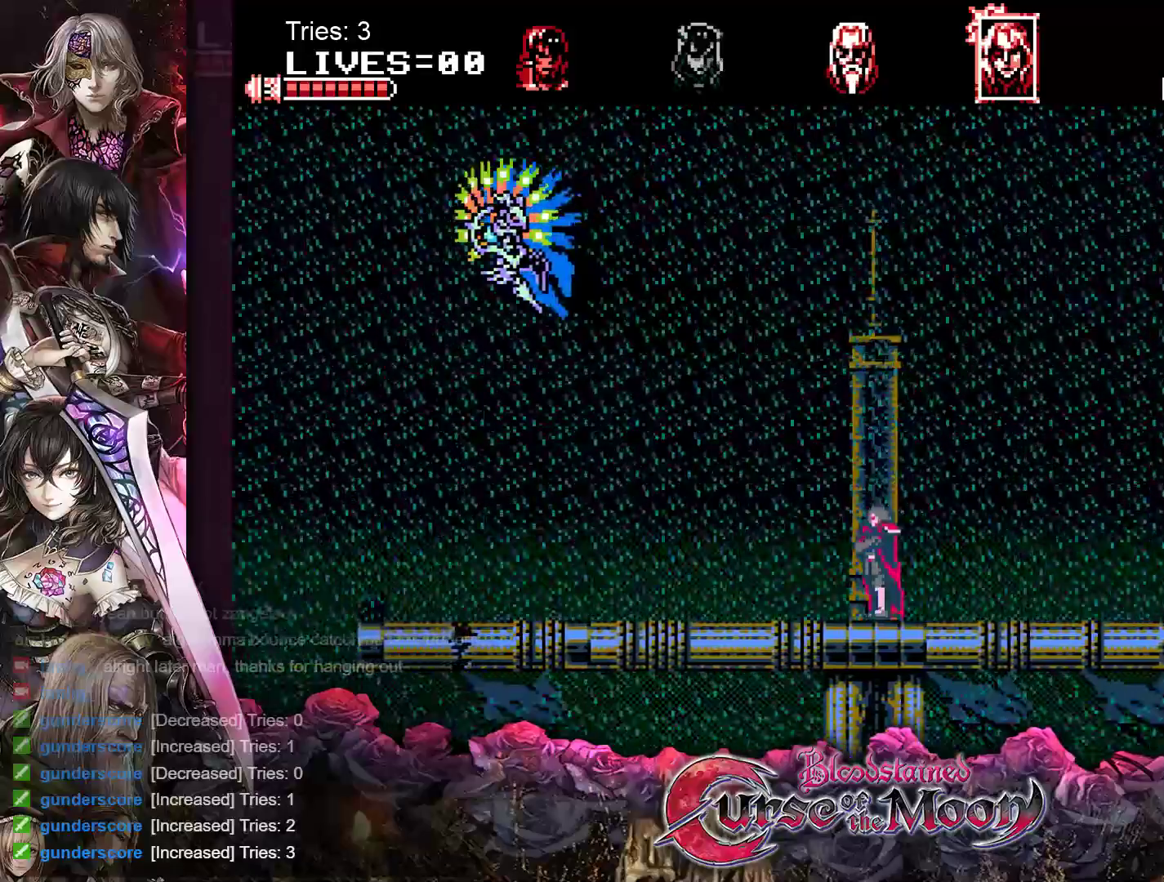
{"buttons": ["DPAD_LEFT"], "events": [[167, "DPAD_LEFT", "down"]]}
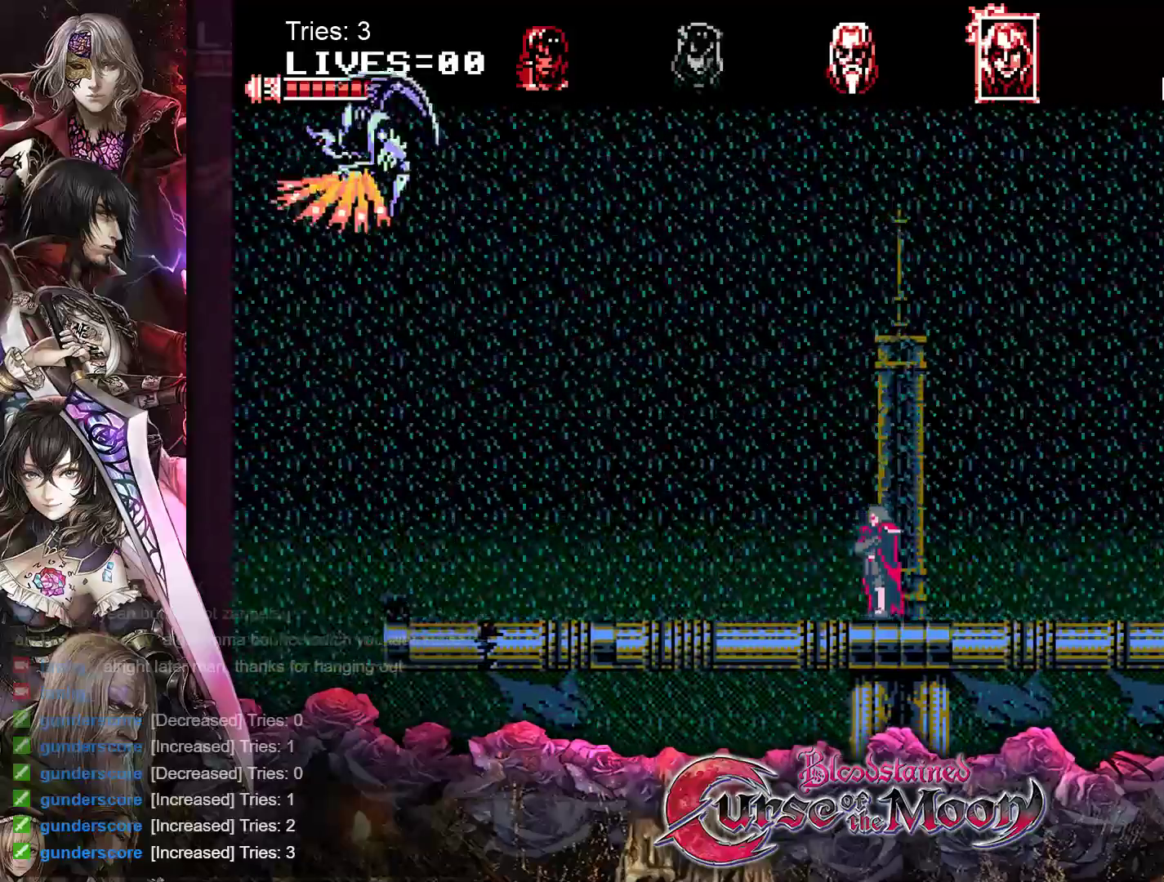
{"buttons": ["DPAD_LEFT"], "events": [[50, "DPAD_LEFT", "up"], [250, "DPAD_LEFT", "down"]]}
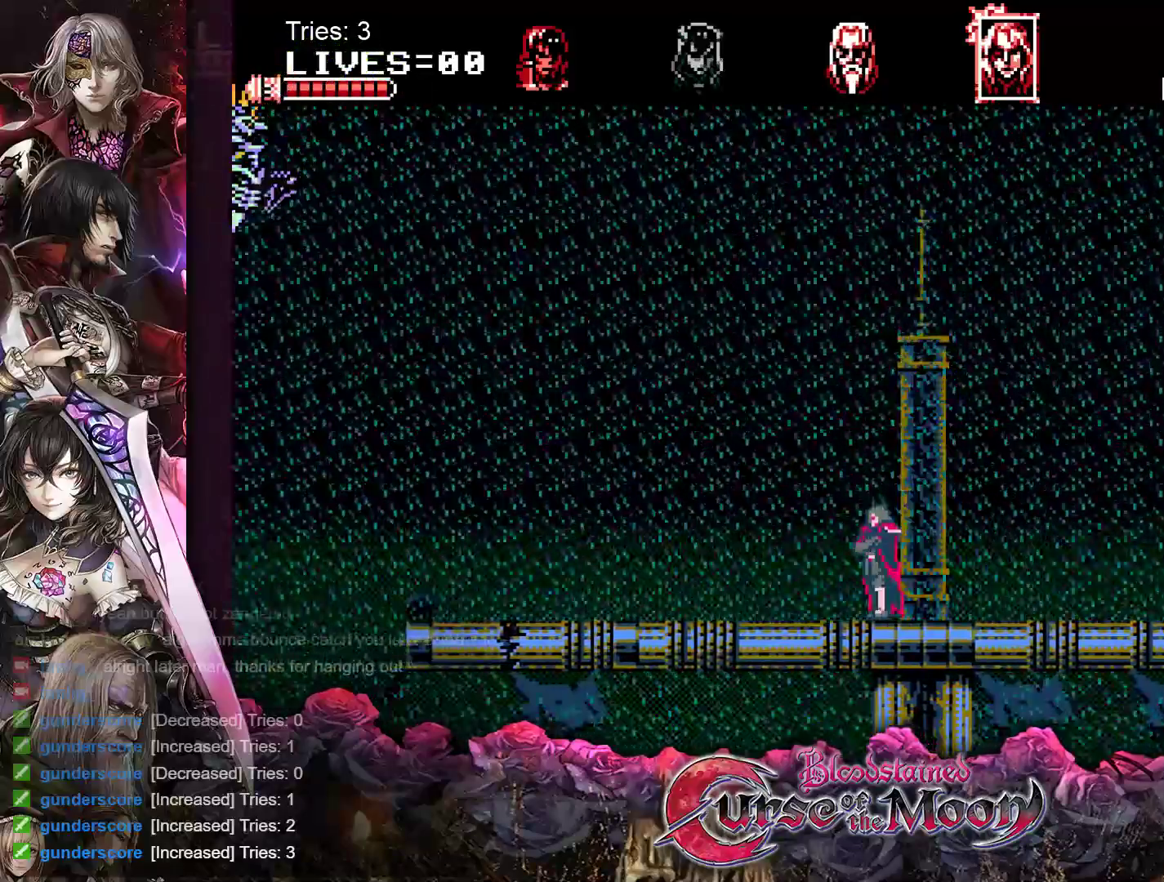
{"buttons": ["B", "Y", "DPAD_LEFT"], "events": [[17, "DPAD_LEFT", "up"], [267, "B", "down"], [367, "DPAD_LEFT", "down"], [467, "Y", "down"]]}
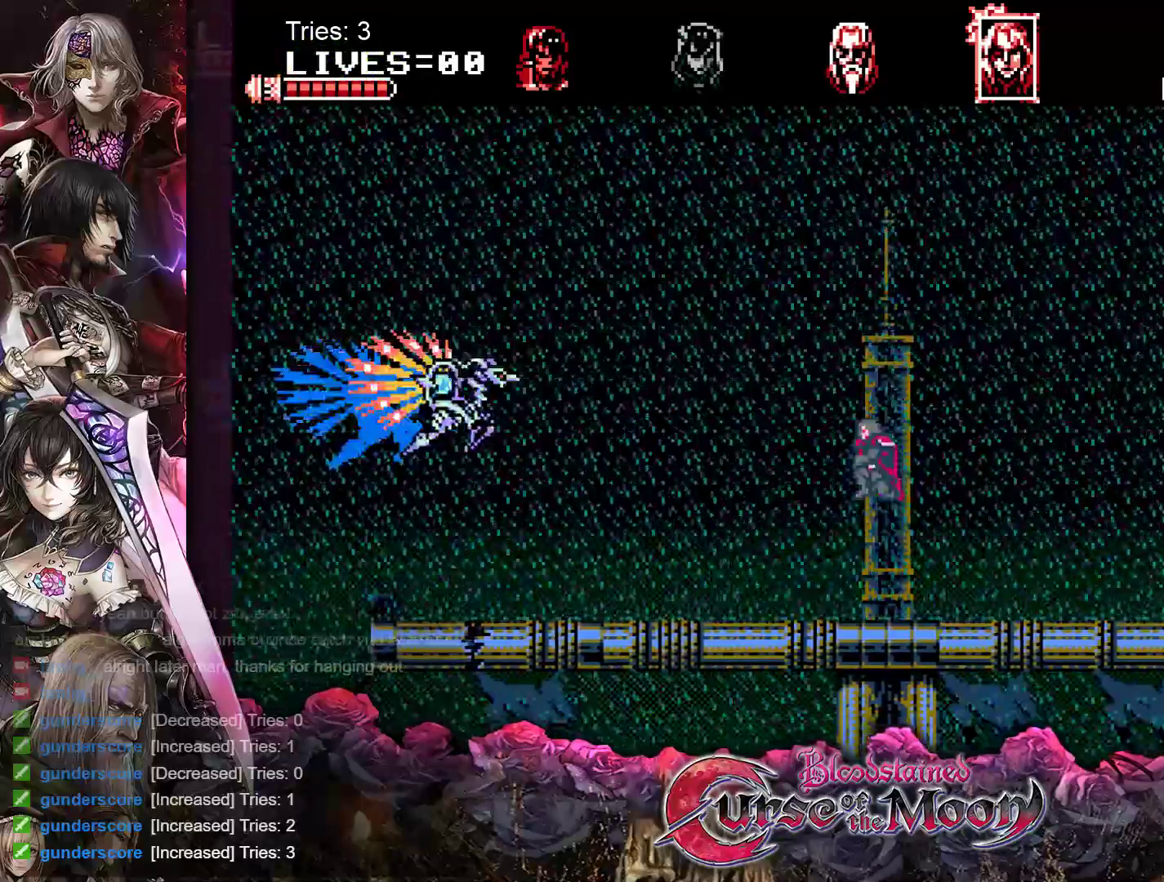
{"buttons": ["DPAD_LEFT"], "events": [[100, "DPAD_LEFT", "up"], [150, "Y", "up"], [167, "B", "up"], [400, "DPAD_LEFT", "down"]]}
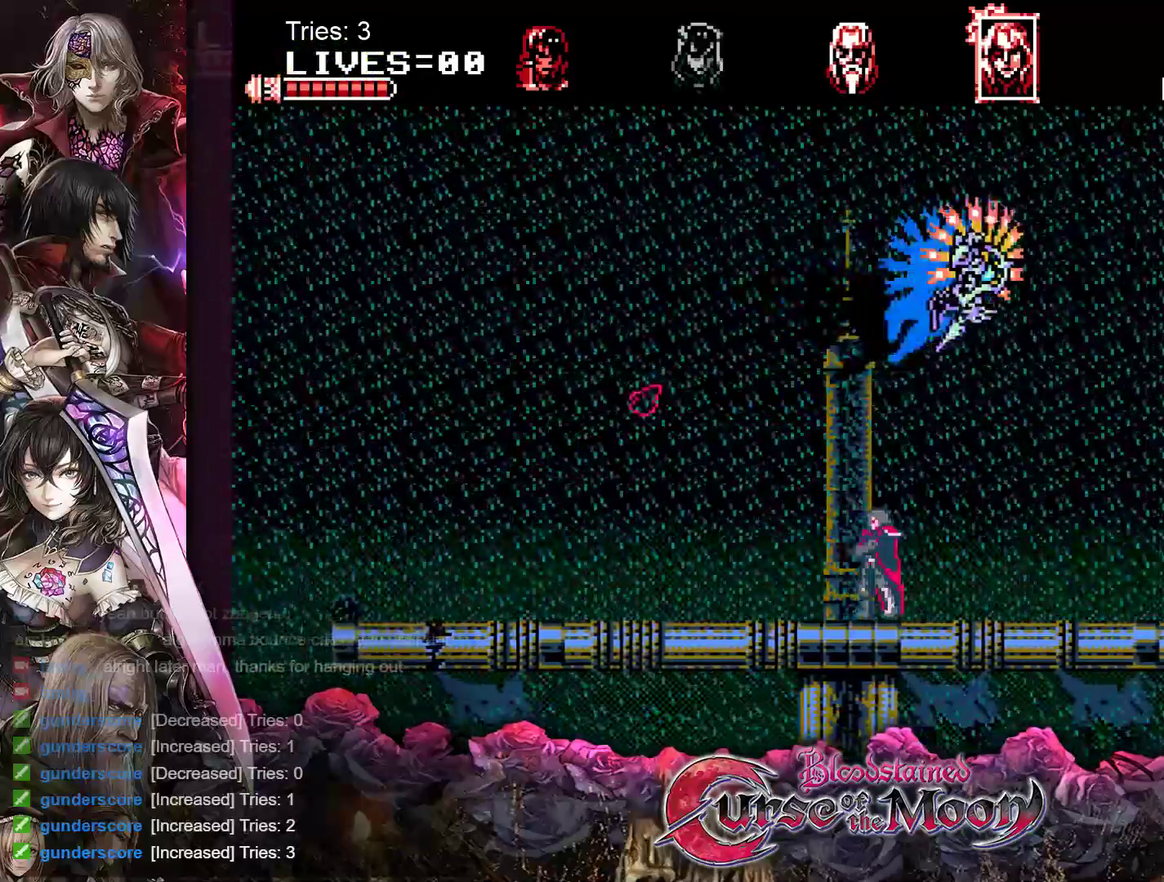
{"buttons": ["DPAD_RIGHT"], "events": [[367, "DPAD_LEFT", "up"], [467, "DPAD_RIGHT", "down"]]}
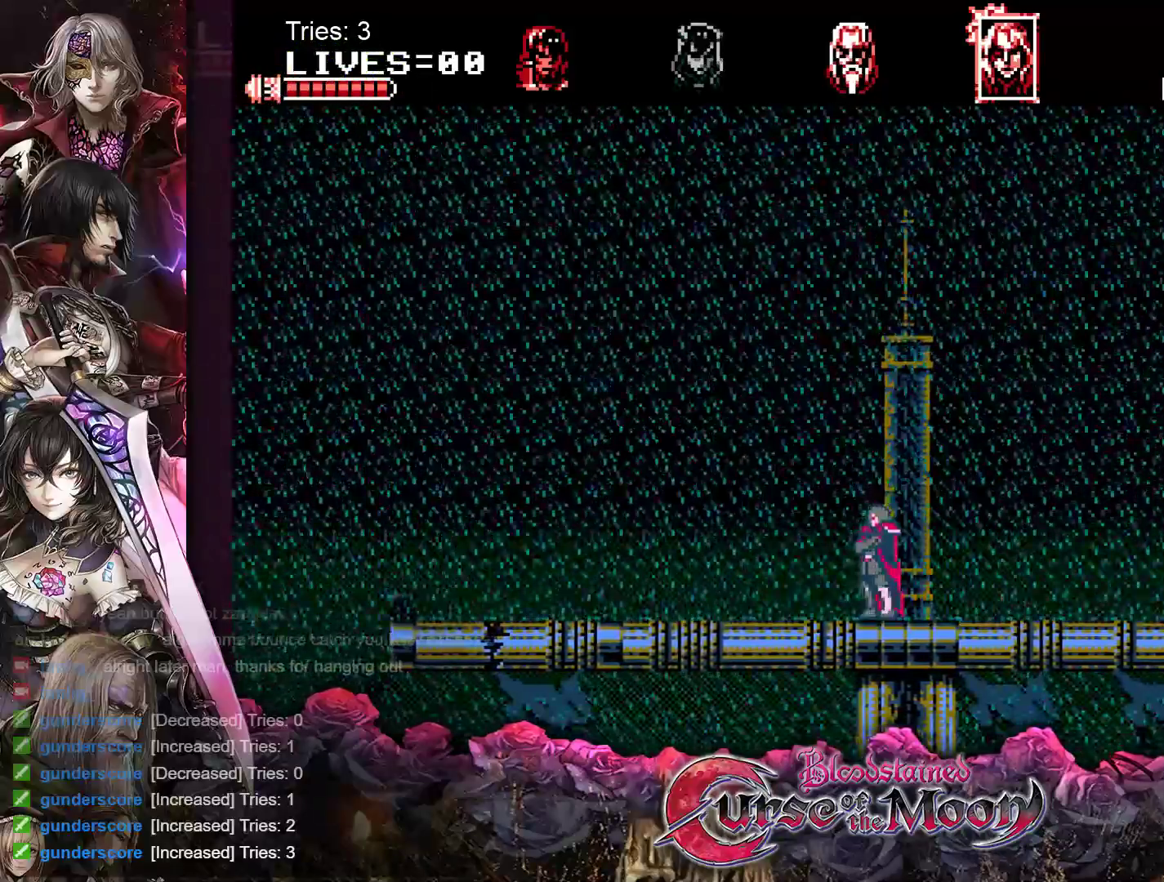
{"buttons": ["DPAD_LEFT"], "events": [[67, "DPAD_RIGHT", "up"], [183, "DPAD_LEFT", "down"]]}
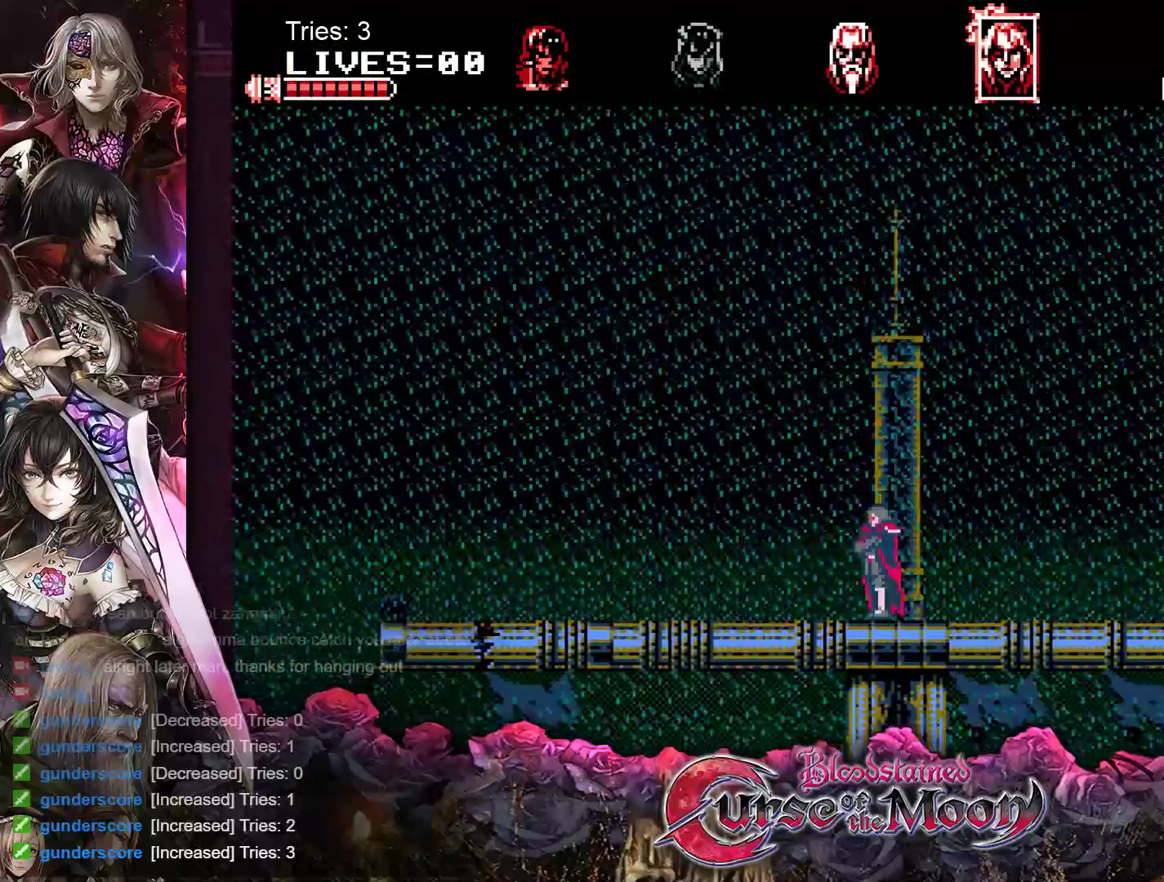
{"buttons": [], "events": [[183, "DPAD_LEFT", "up"], [283, "DPAD_RIGHT", "down"], [400, "DPAD_RIGHT", "up"]]}
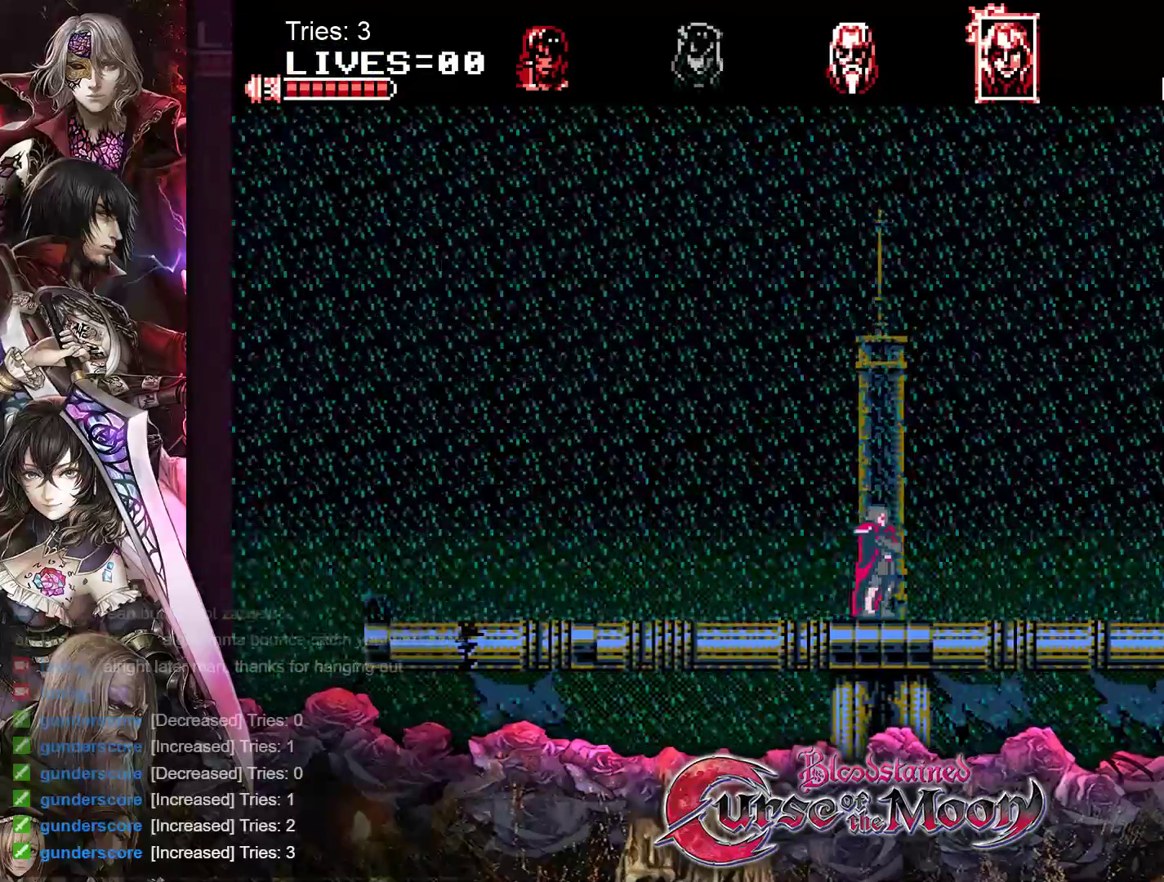
{"buttons": ["B", "Y"], "events": [[133, "B", "down"], [367, "Y", "down"]]}
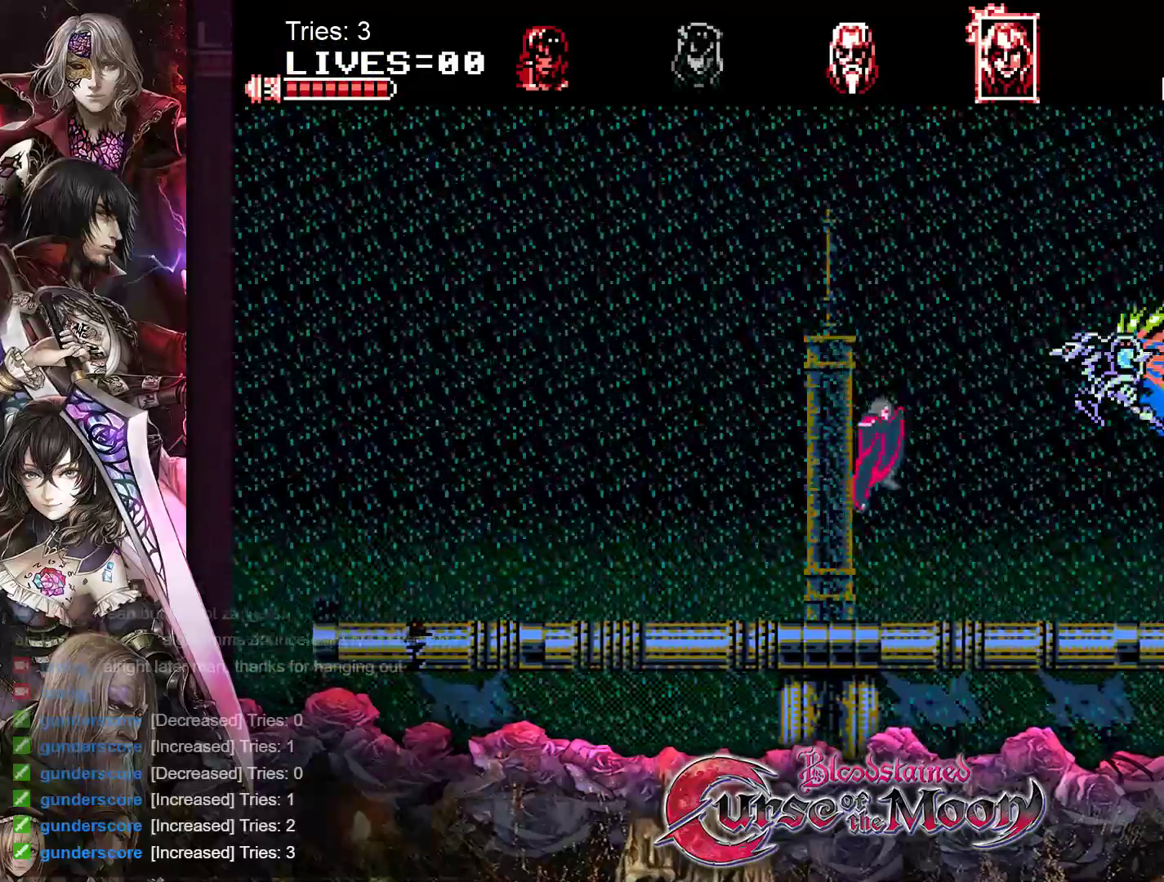
{"buttons": ["DPAD_LEFT"], "events": [[17, "Y", "up"], [67, "B", "up"], [317, "DPAD_LEFT", "down"]]}
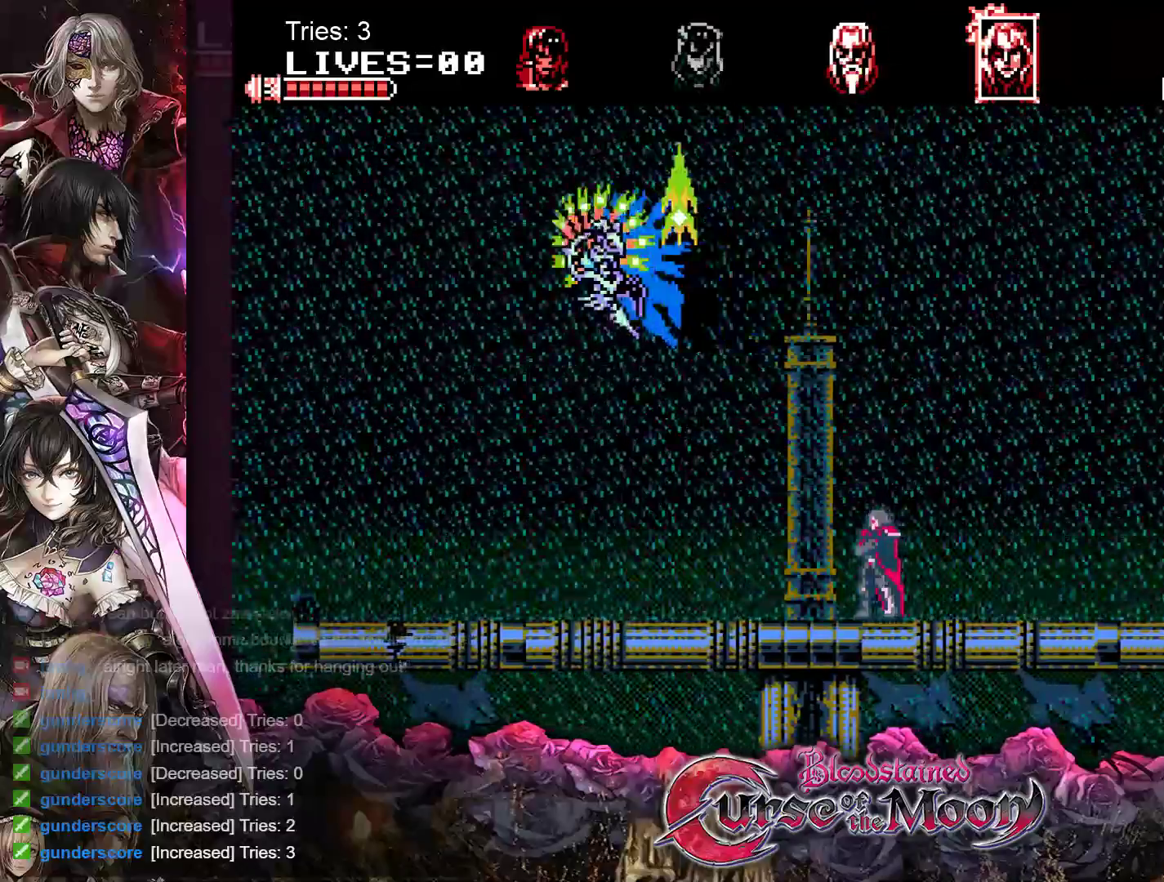
{"buttons": ["DPAD_LEFT"], "events": []}
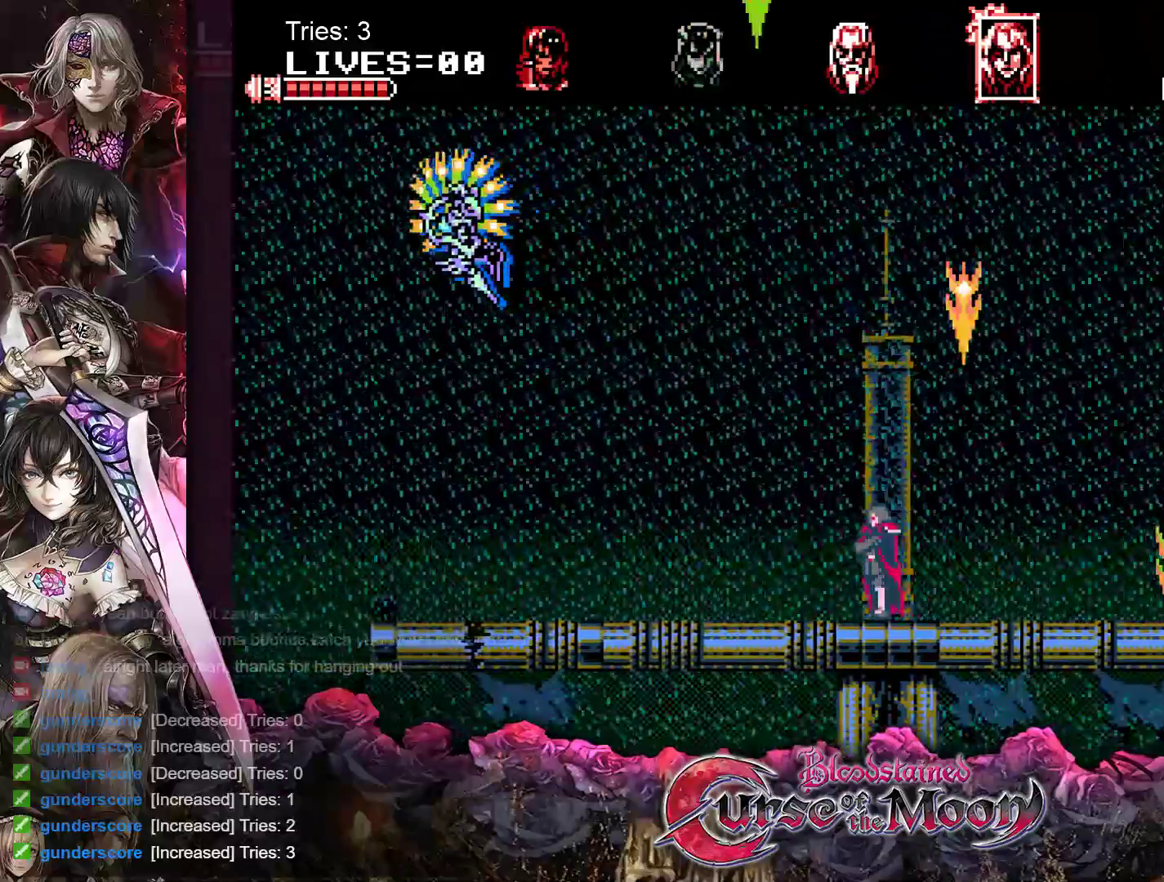
{"buttons": ["DPAD_DOWN", "DPAD_LEFT"], "events": [[317, "DPAD_DOWN", "down"], [367, "Y", "down"], [467, "Y", "up"]]}
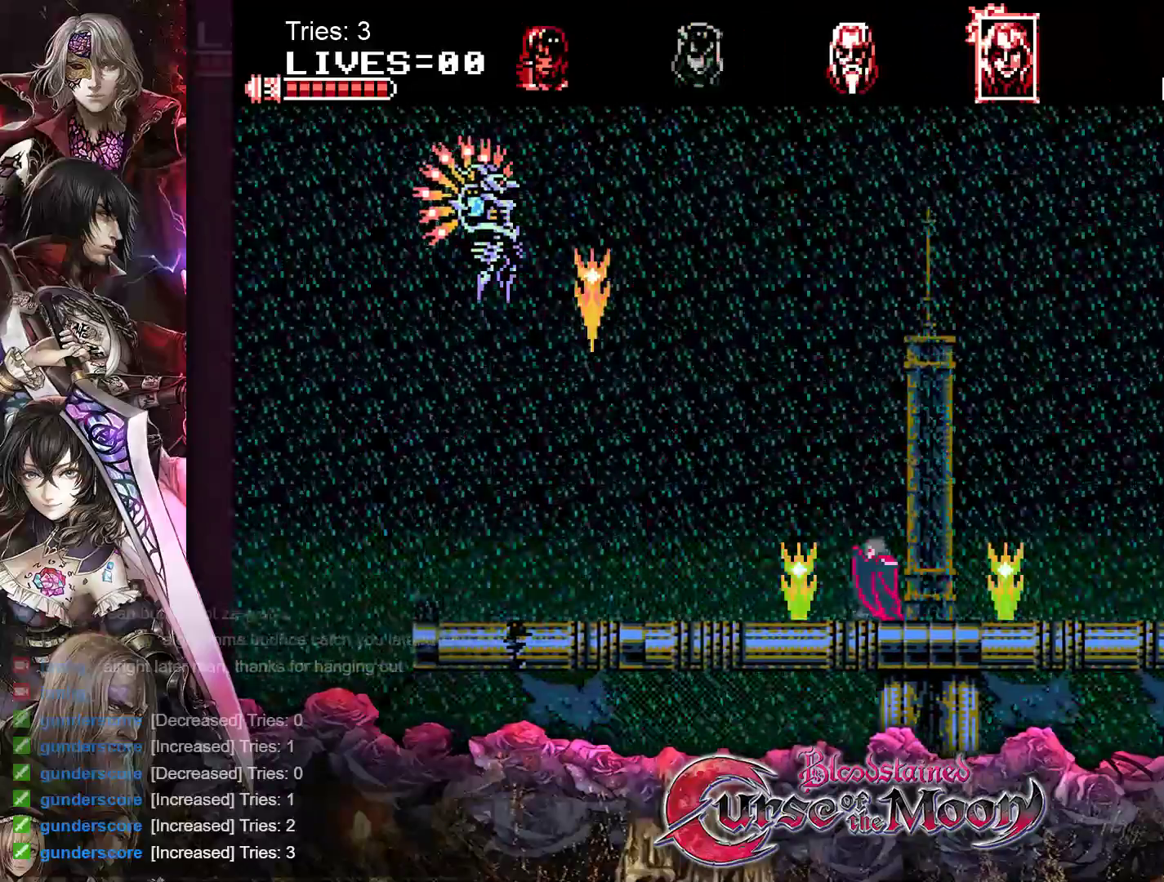
{"buttons": ["DPAD_LEFT"], "events": [[133, "DPAD_DOWN", "up"]]}
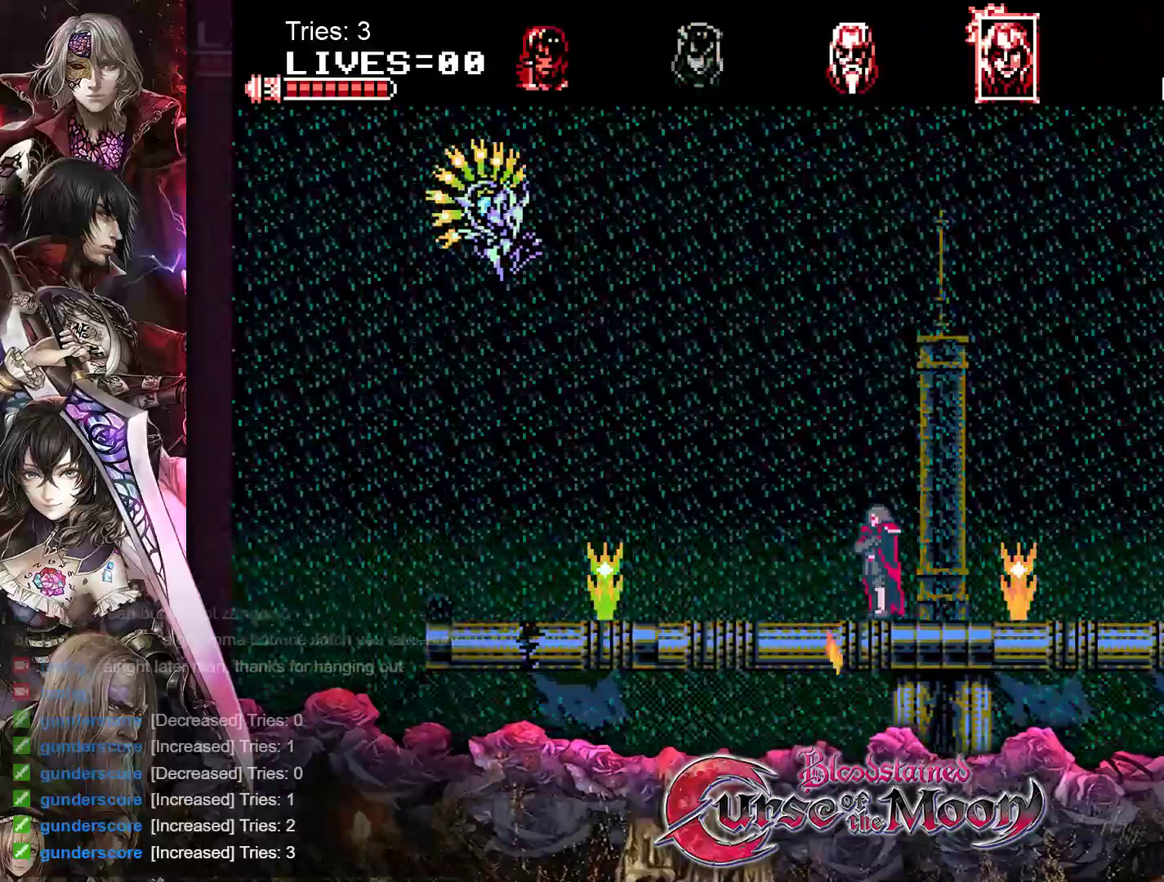
{"buttons": ["DPAD_LEFT"], "events": []}
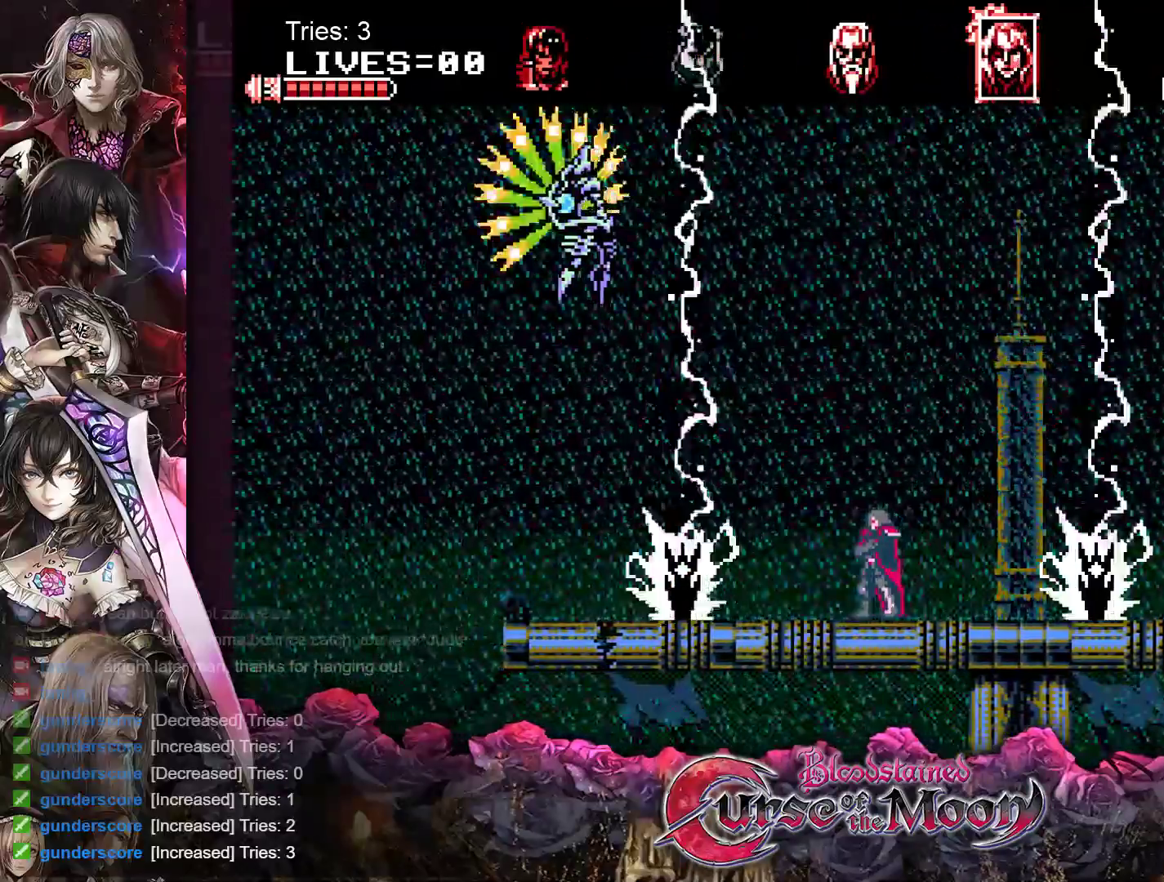
{"buttons": ["DPAD_LEFT"], "events": []}
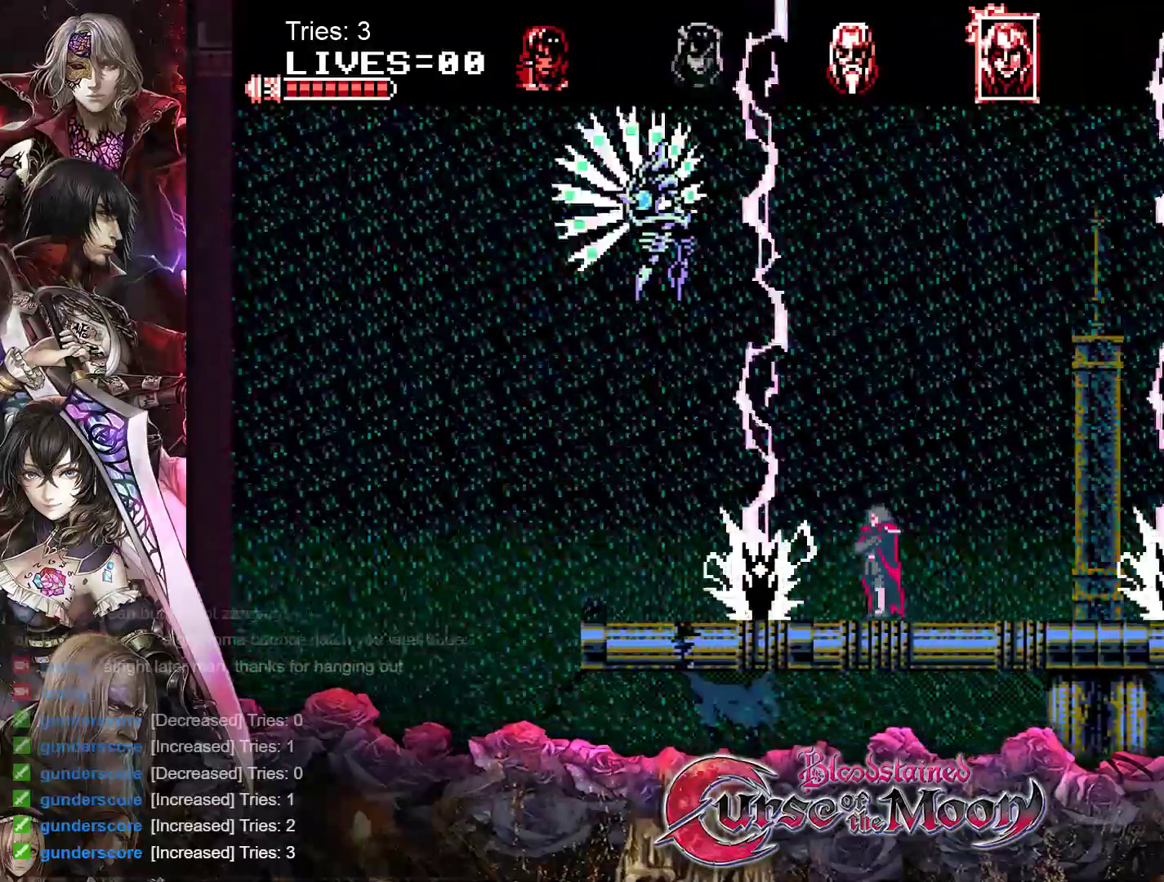
{"buttons": ["DPAD_LEFT"], "events": [[200, "DPAD_DOWN", "down"], [250, "Y", "down"], [400, "Y", "up"], [433, "DPAD_DOWN", "up"]]}